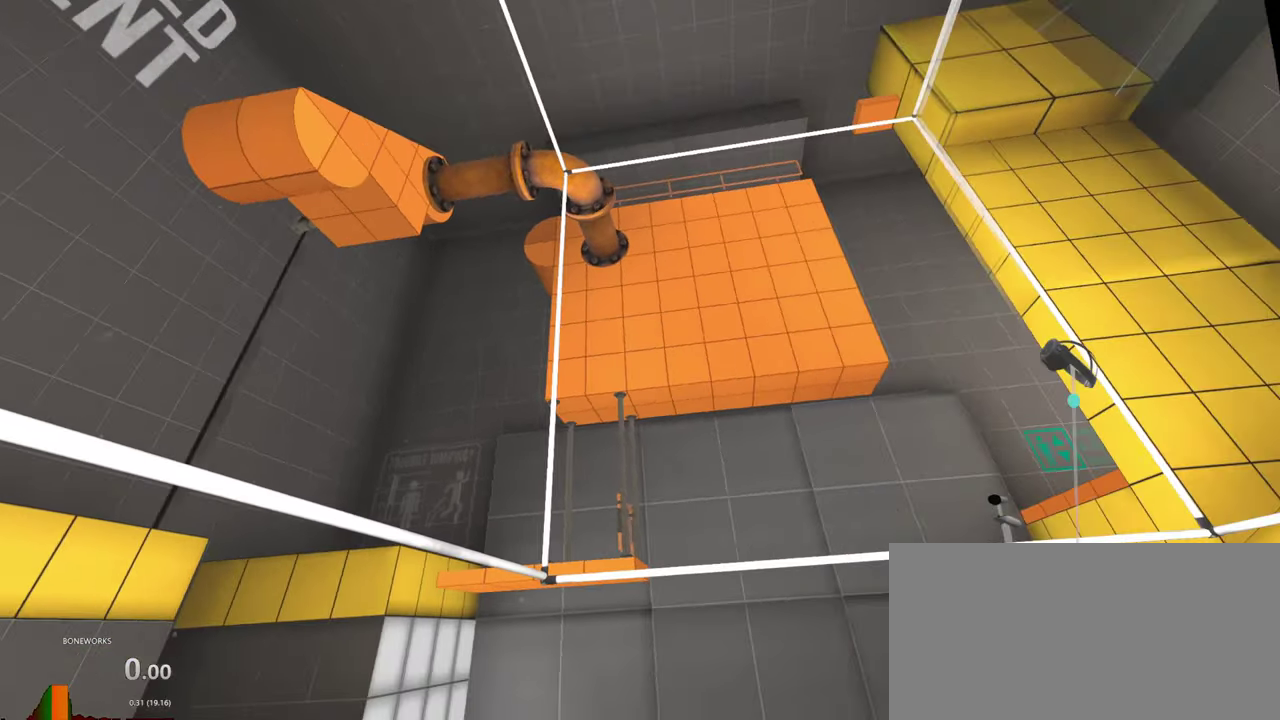
Gameplay with a controller; each line is a JSON object with the inputs held at the frame after it. "events" lists button and stick changes between this image and that frame as [ms after this image, input, new state], when the widget could be followed in between. This overlay highlights the sticks when they move; stick clicks (L3 R3) are not distinguishable. Not read: L3 R3.
{"buttons": ["L1", "R1"], "left_stick": "center", "right_stick": "center", "events": []}
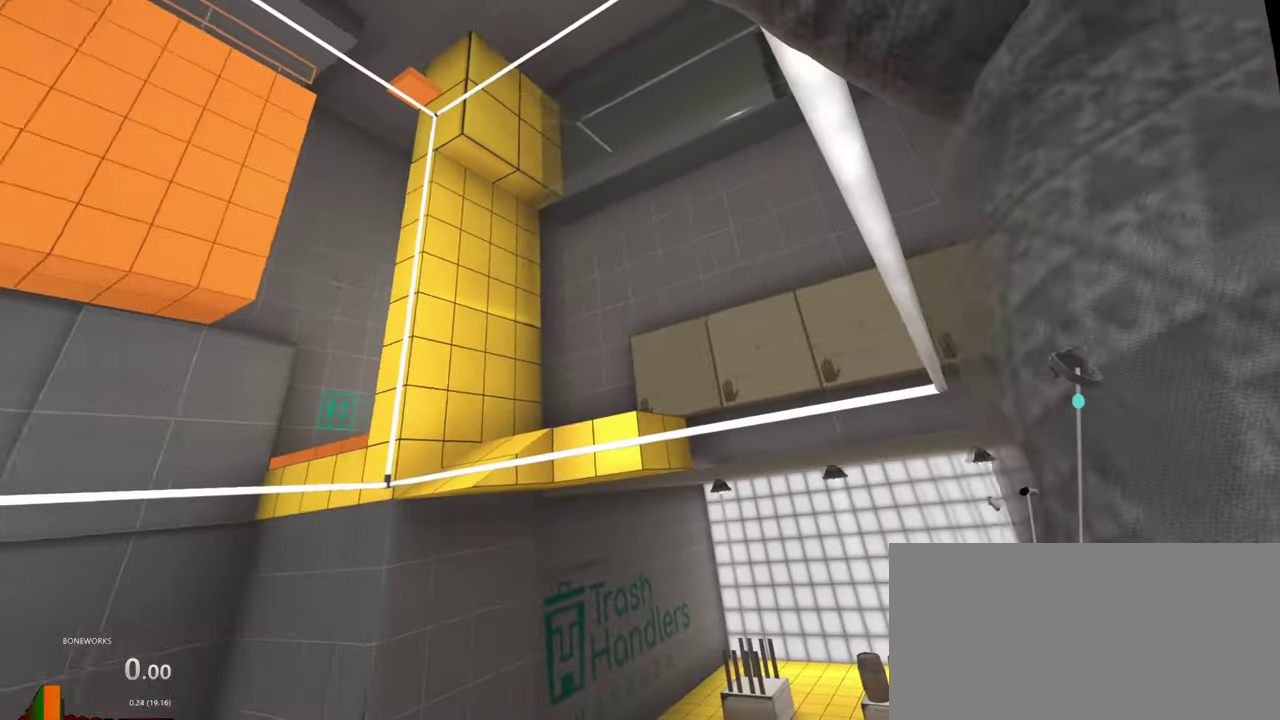
{"buttons": ["L1", "R1"], "left_stick": "center", "right_stick": "center"}
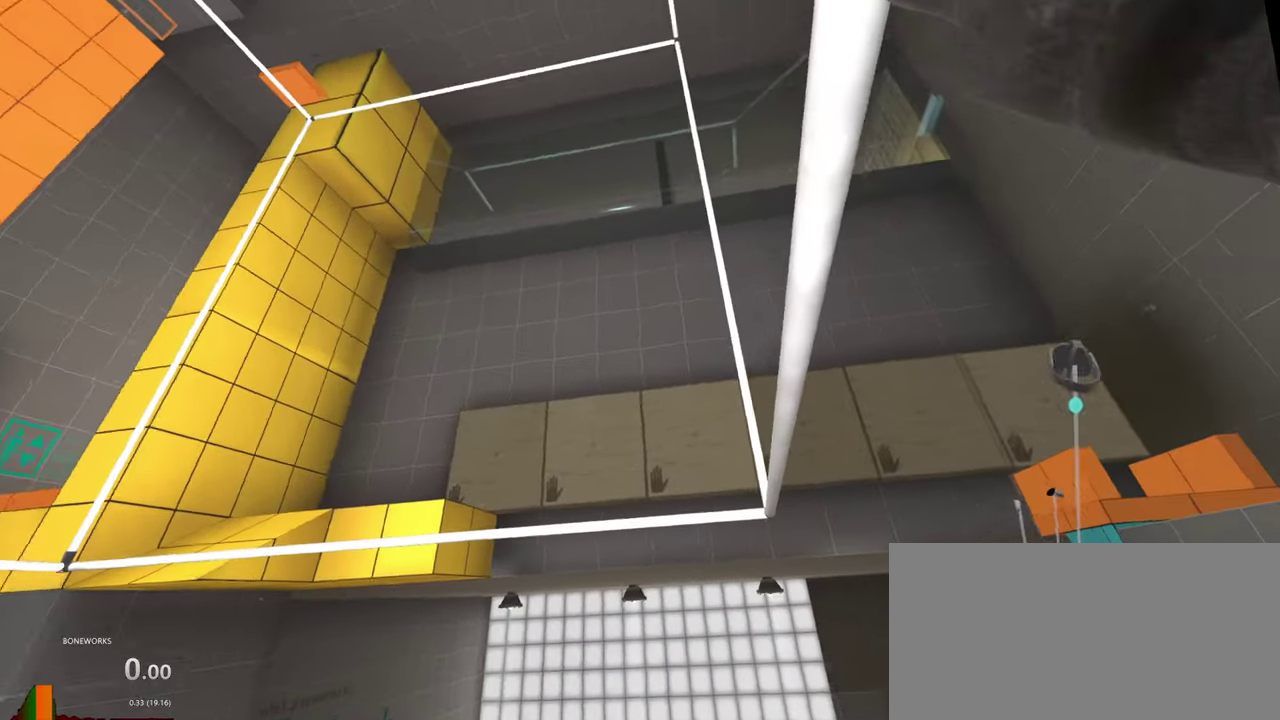
{"buttons": ["L1", "R1"], "left_stick": "center", "right_stick": "center"}
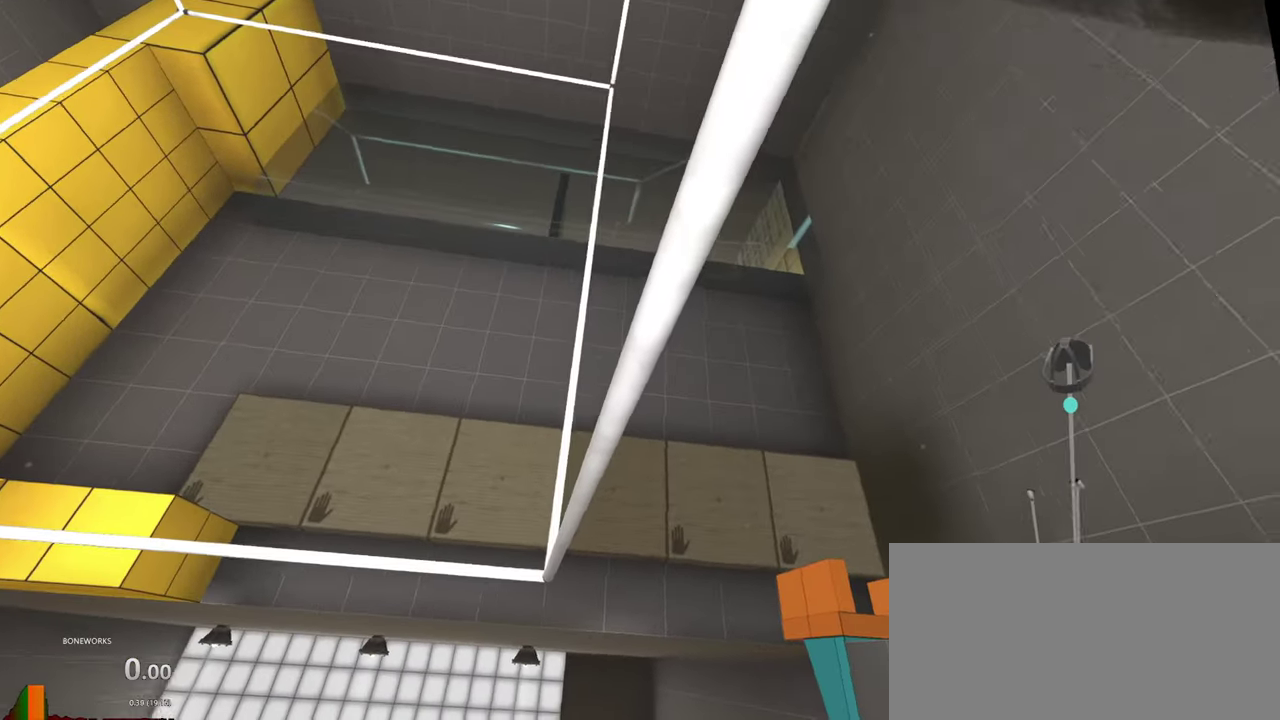
{"buttons": ["L1", "L2", "R1"], "left_stick": "center", "right_stick": "center", "events": [[317, "L2", "down"]]}